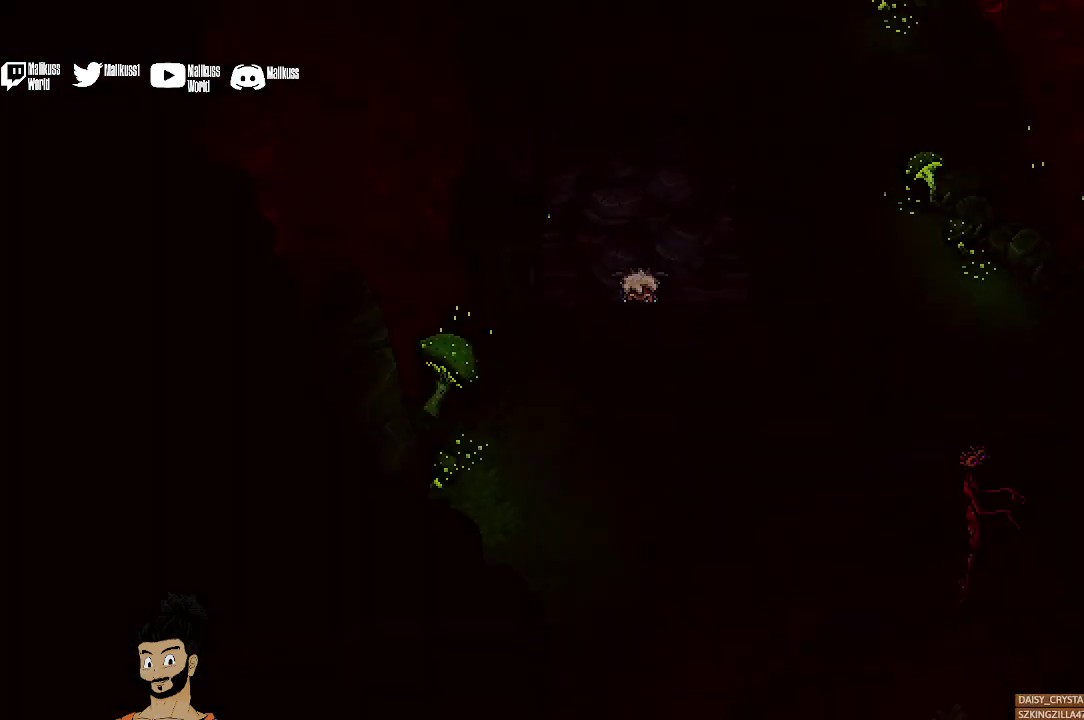
Gameplay with a controller (Xbox layout); each line is a JSON object with the inputs held at the frame after it (dt_ms = milliseconds from this image to that frame). "events" lists button and stick changes between this image and that frame as [ms after this image, input, new state], when the widget could be followed in between. Not read: L1 L3 R1 R3 right_stick.
{"dt_ms": 500, "buttons": [], "left_stick": "center", "events": []}
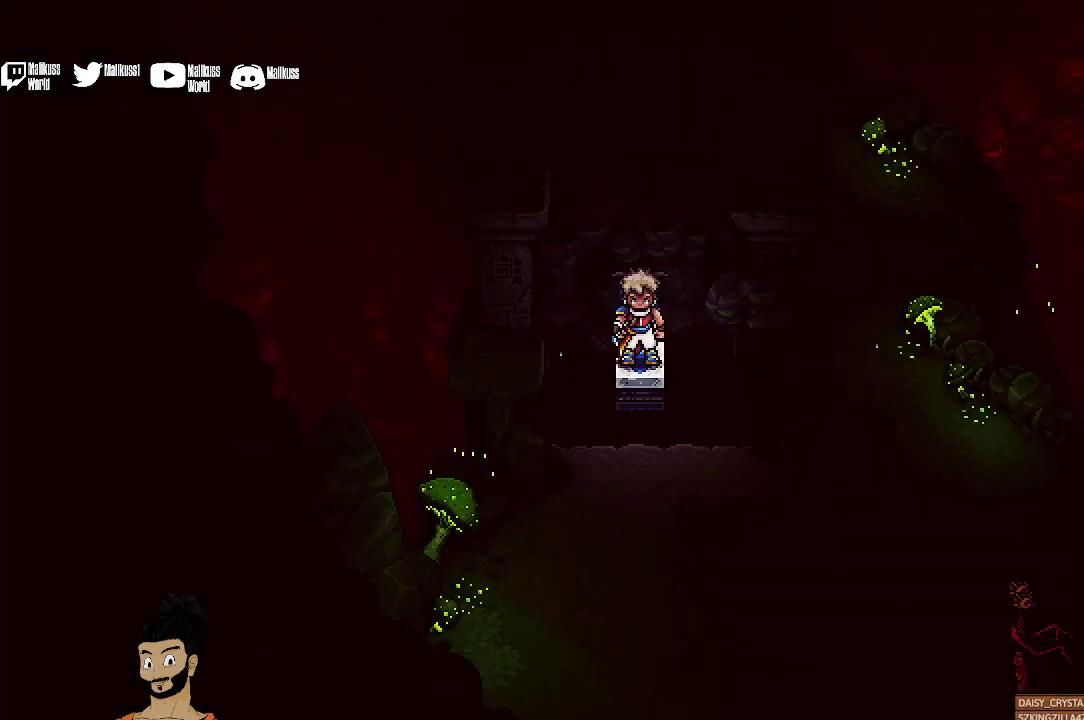
{"dt_ms": 500, "buttons": [], "left_stick": "center", "events": []}
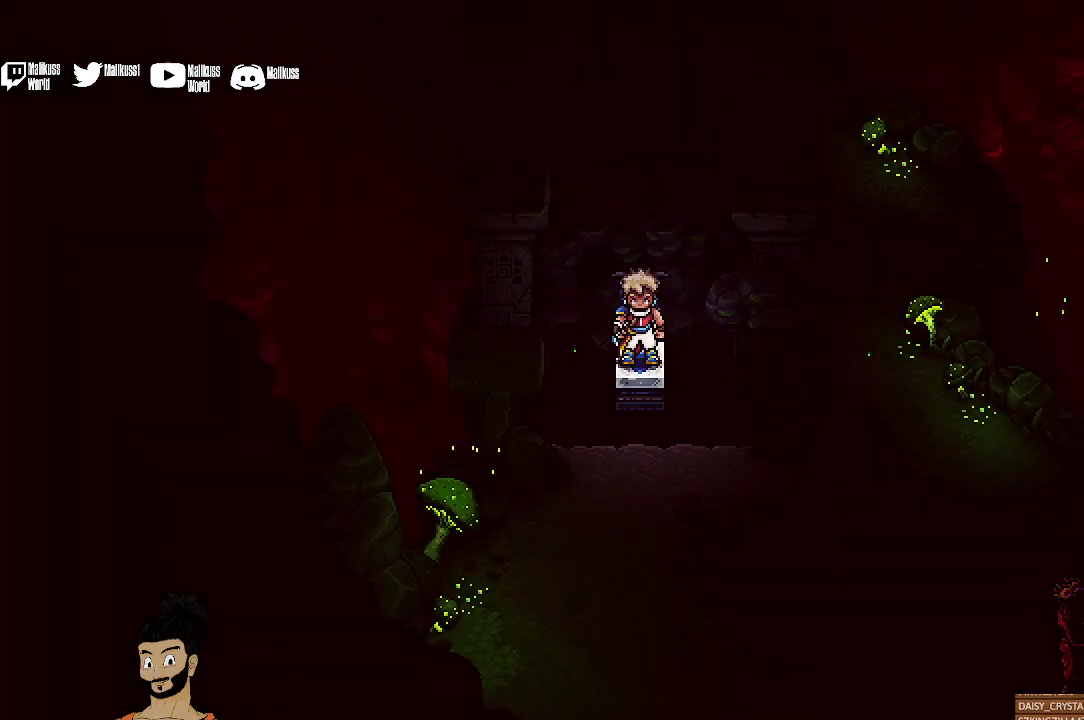
{"dt_ms": 700, "buttons": [], "left_stick": "up-left", "events": [[333, "left_stick", "right"], [400, "left_stick", "center"], [533, "A", "down"], [600, "left_stick", "up-left"], [667, "A", "up"]]}
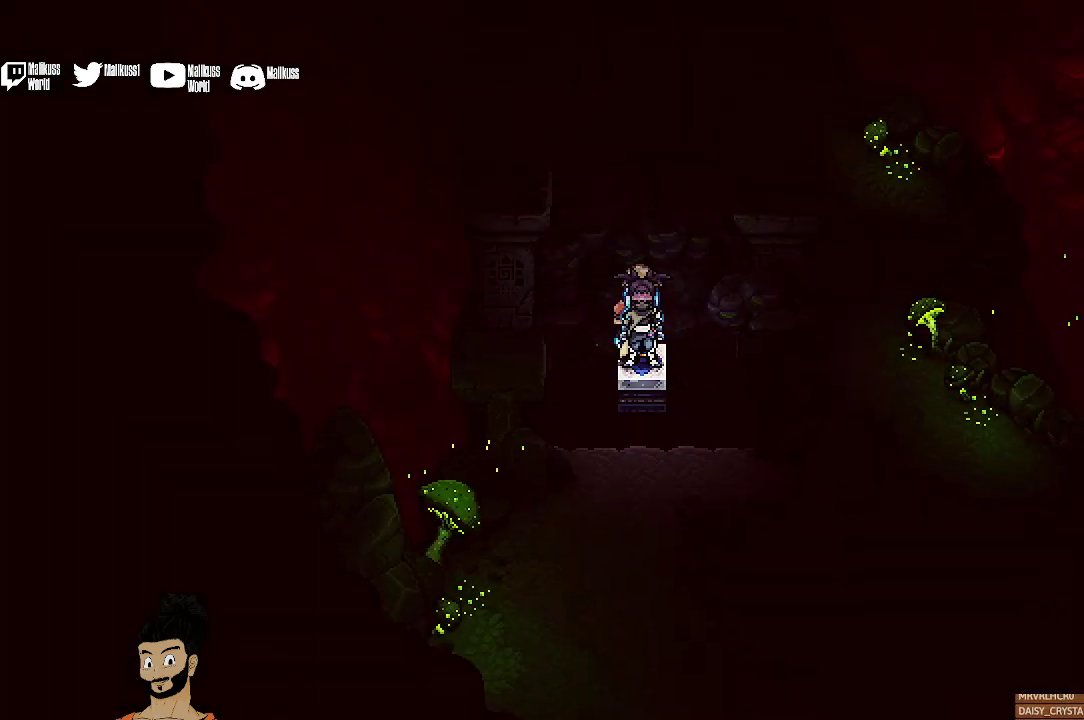
{"dt_ms": 300, "buttons": [], "left_stick": "up-left", "events": []}
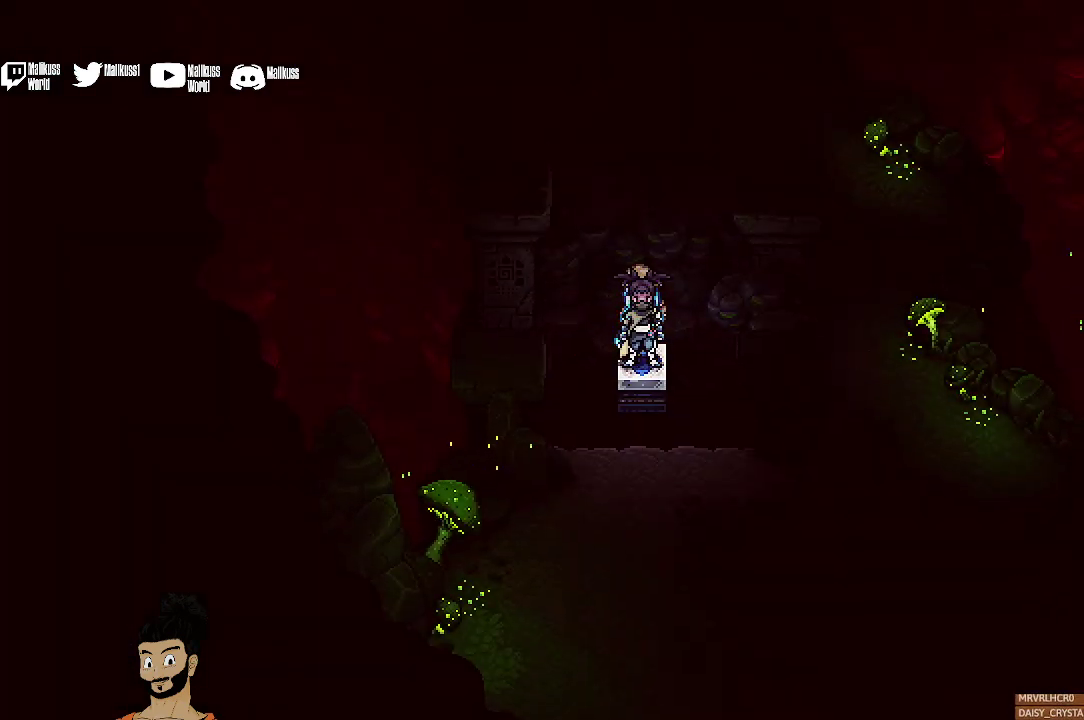
{"dt_ms": 700, "buttons": [], "left_stick": "down", "events": [[33, "A", "down"], [233, "A", "up"], [233, "left_stick", "center"], [433, "left_stick", "down"], [533, "A", "down"], [700, "A", "up"]]}
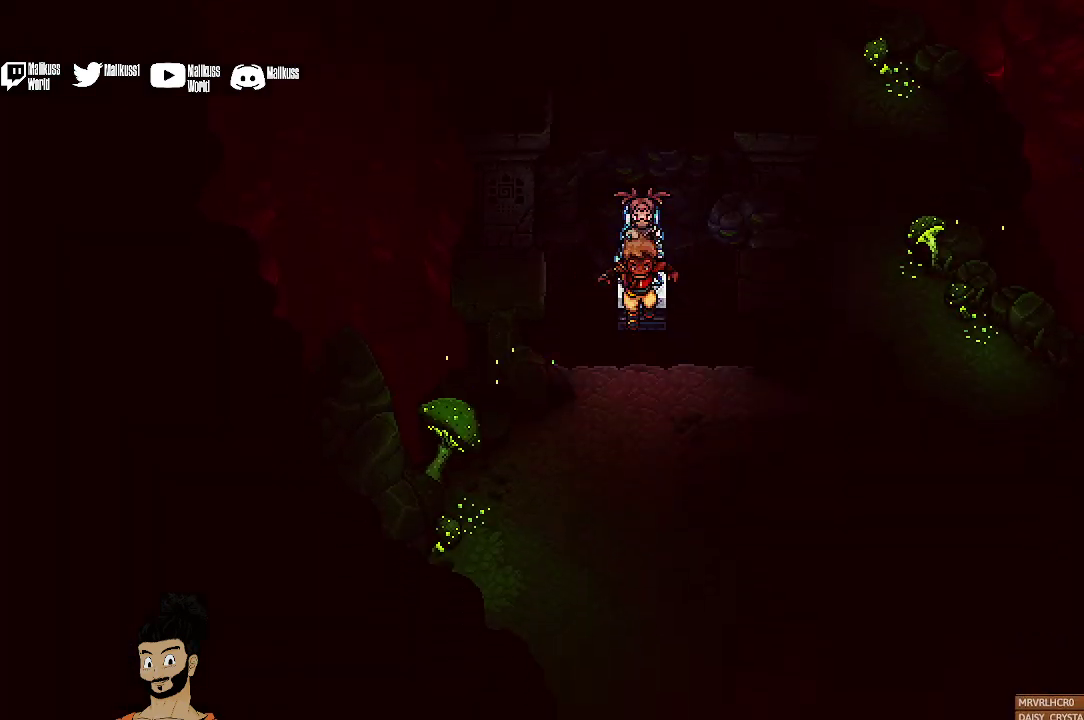
{"dt_ms": 300, "buttons": [], "left_stick": "center", "events": [[267, "left_stick", "center"]]}
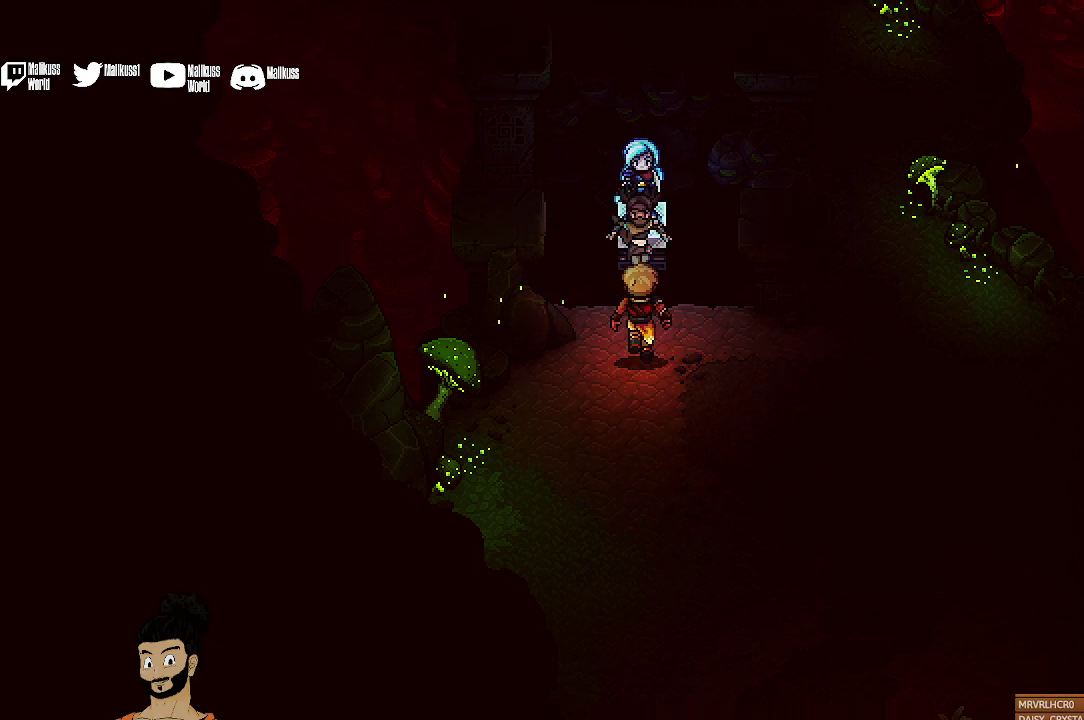
{"dt_ms": 500, "buttons": [], "left_stick": "up", "events": [[33, "A", "down"], [33, "left_stick", "up"], [200, "A", "up"], [267, "A", "down"], [400, "A", "up"]]}
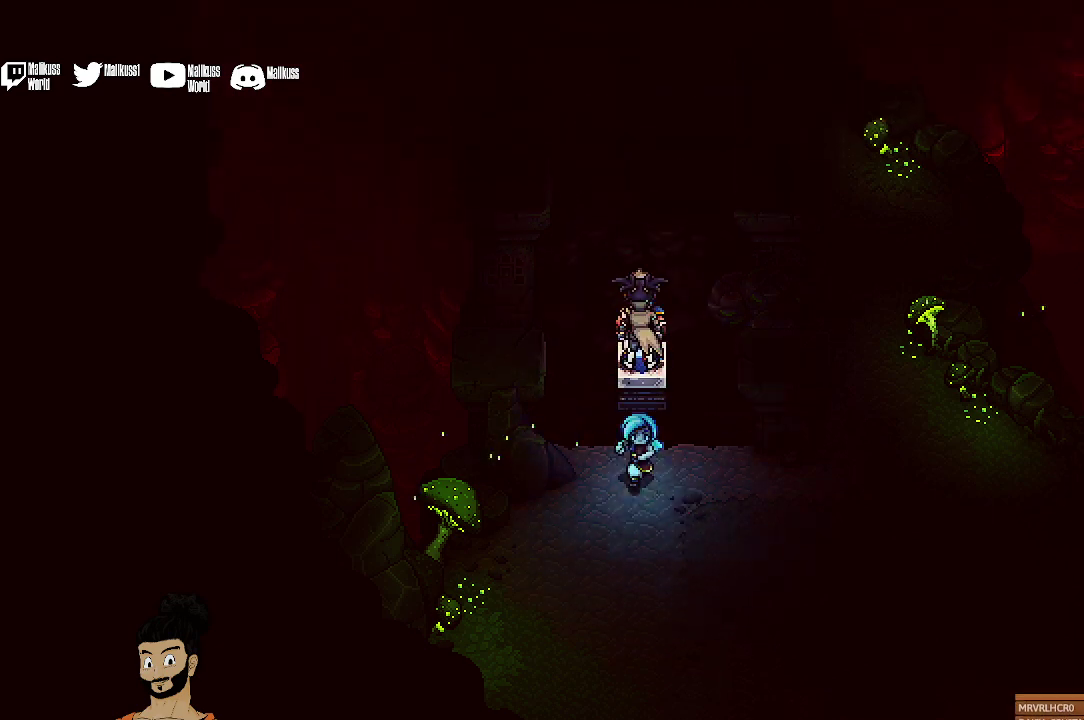
{"dt_ms": 500, "buttons": [], "left_stick": "center", "events": [[167, "left_stick", "center"]]}
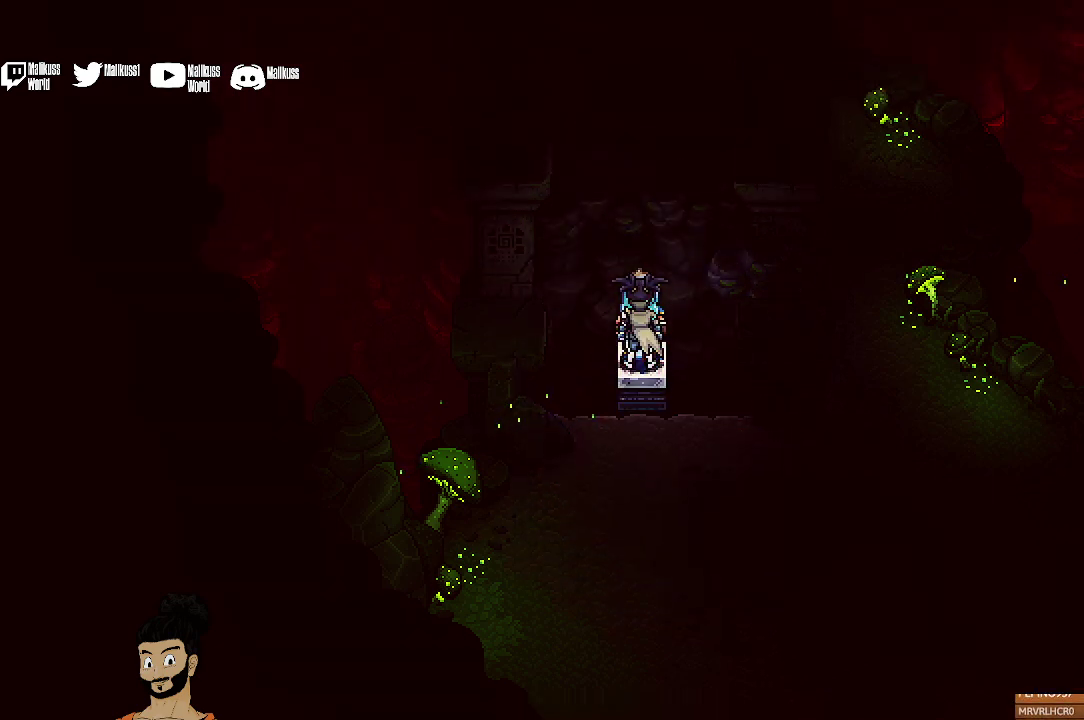
{"dt_ms": 500, "buttons": [], "left_stick": "center", "events": []}
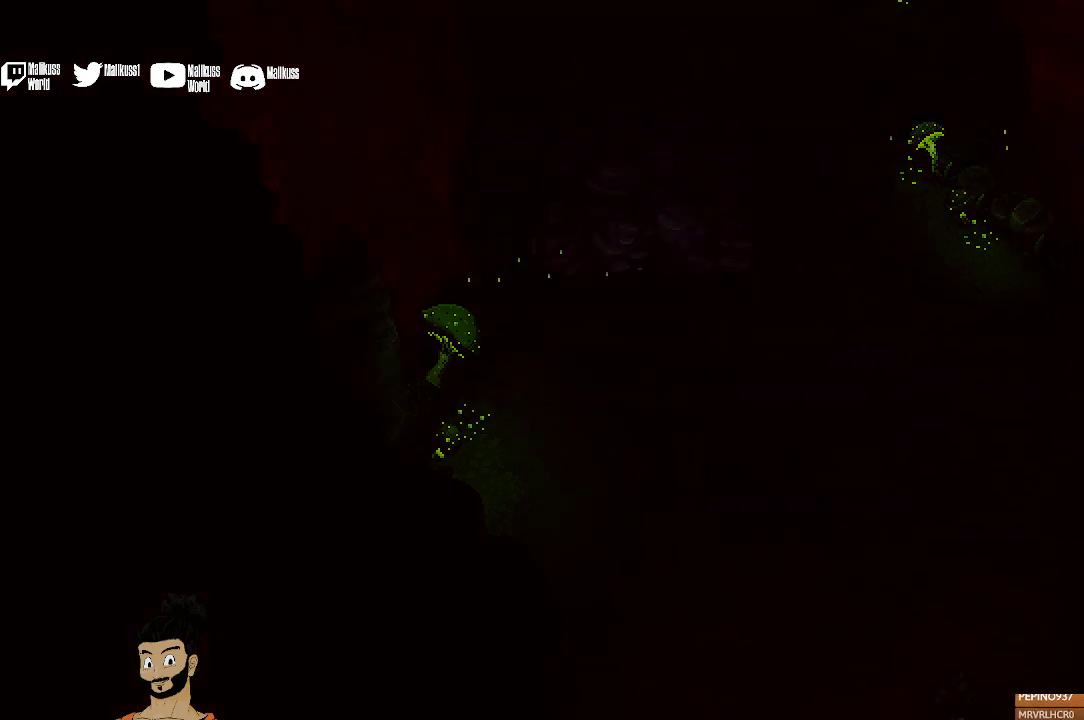
{"dt_ms": 600, "buttons": [], "left_stick": "center", "events": []}
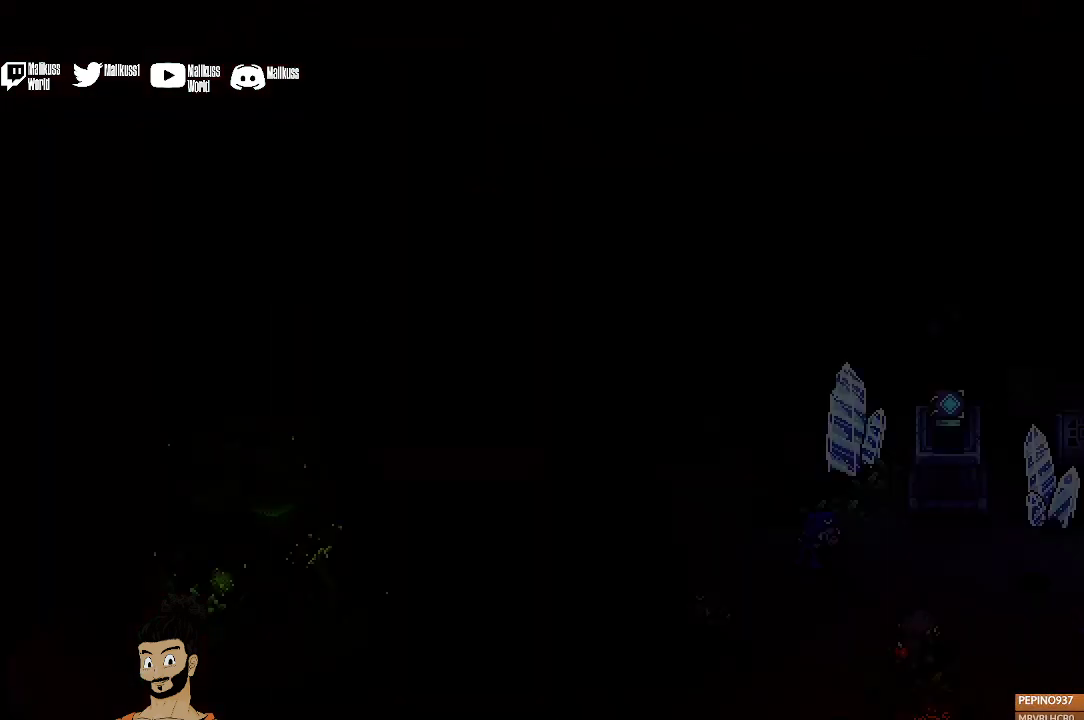
{"dt_ms": 400, "buttons": [], "left_stick": "center", "events": []}
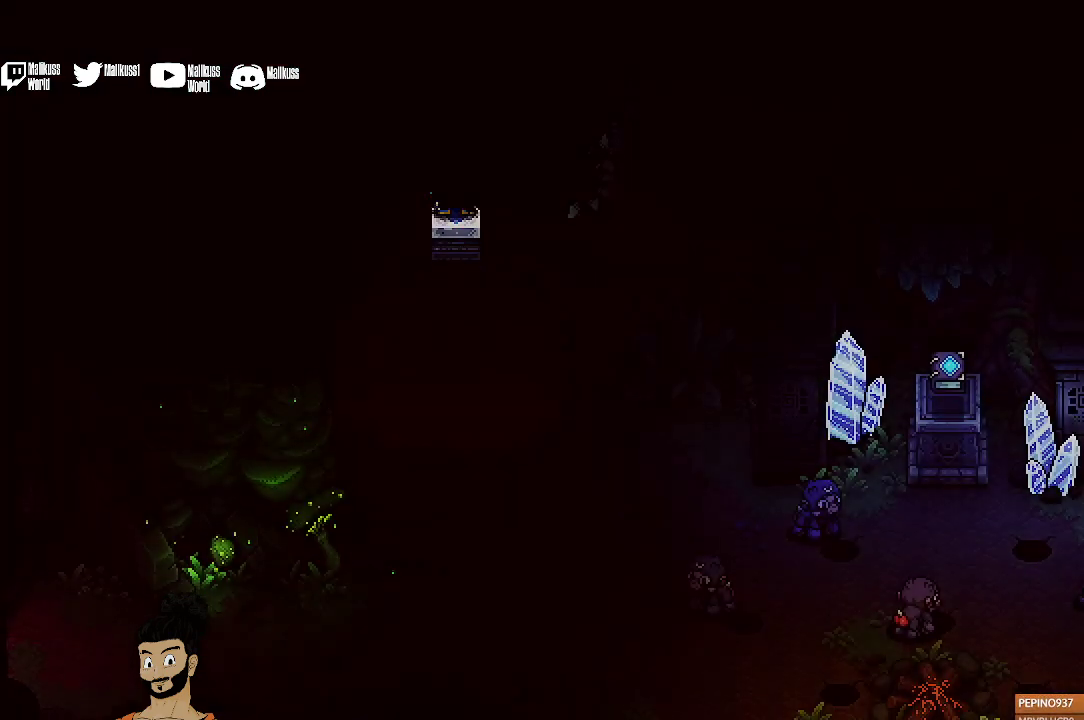
{"dt_ms": 400, "buttons": [], "left_stick": "center", "events": []}
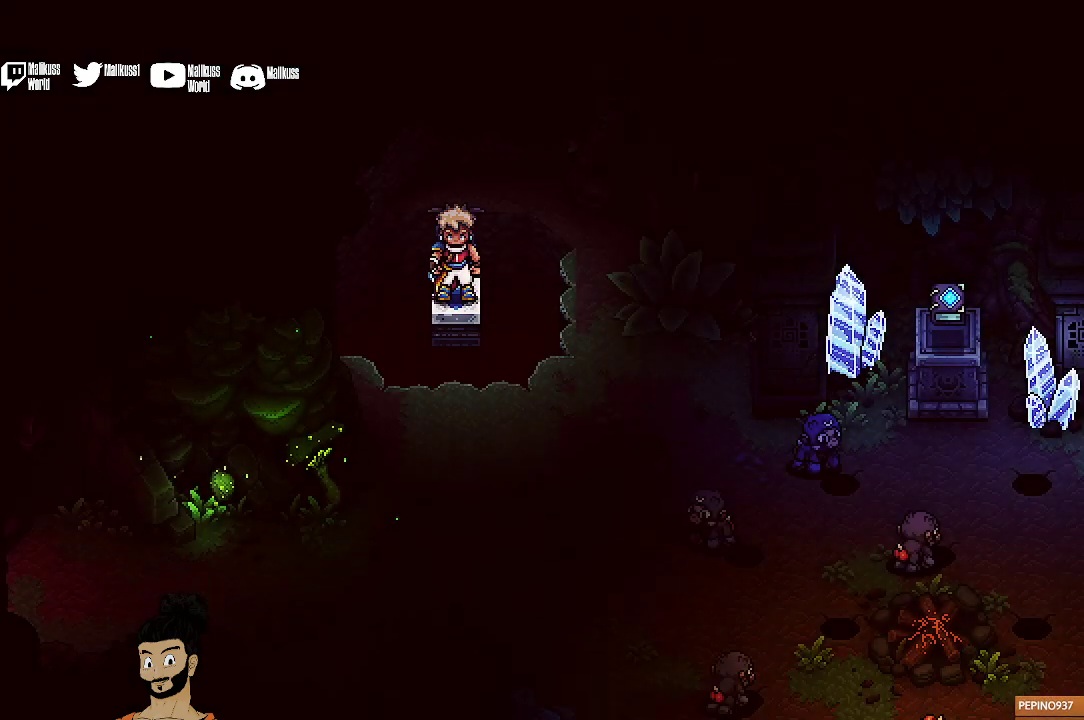
{"dt_ms": 600, "buttons": [], "left_stick": "center", "events": []}
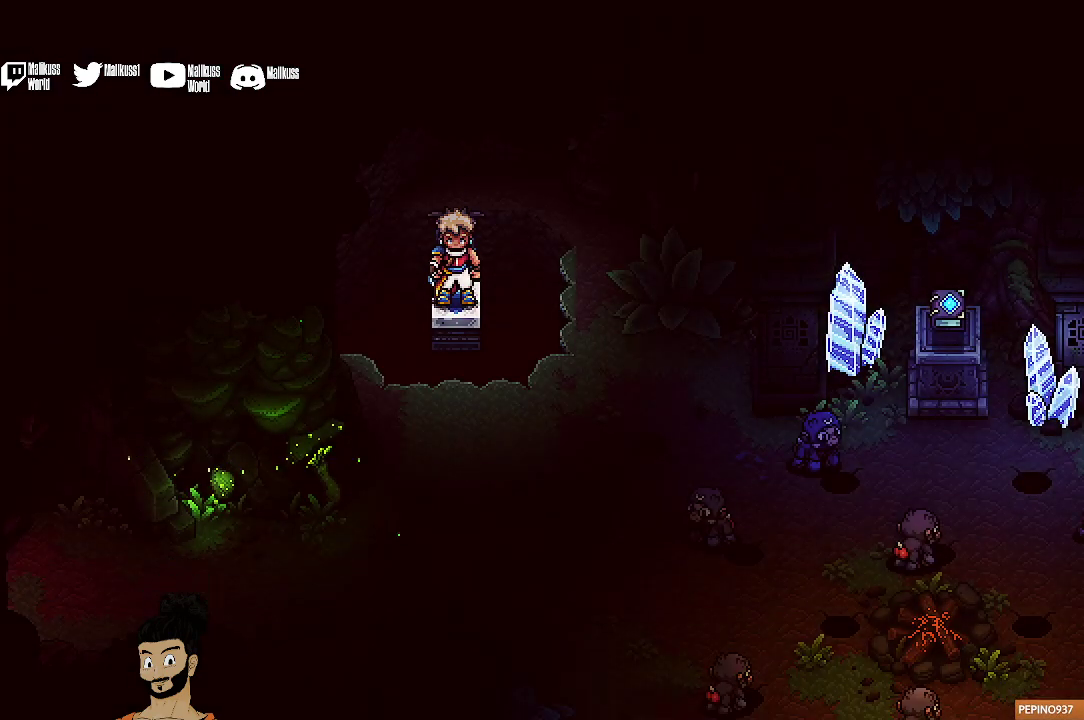
{"dt_ms": 500, "buttons": [], "left_stick": "center", "events": []}
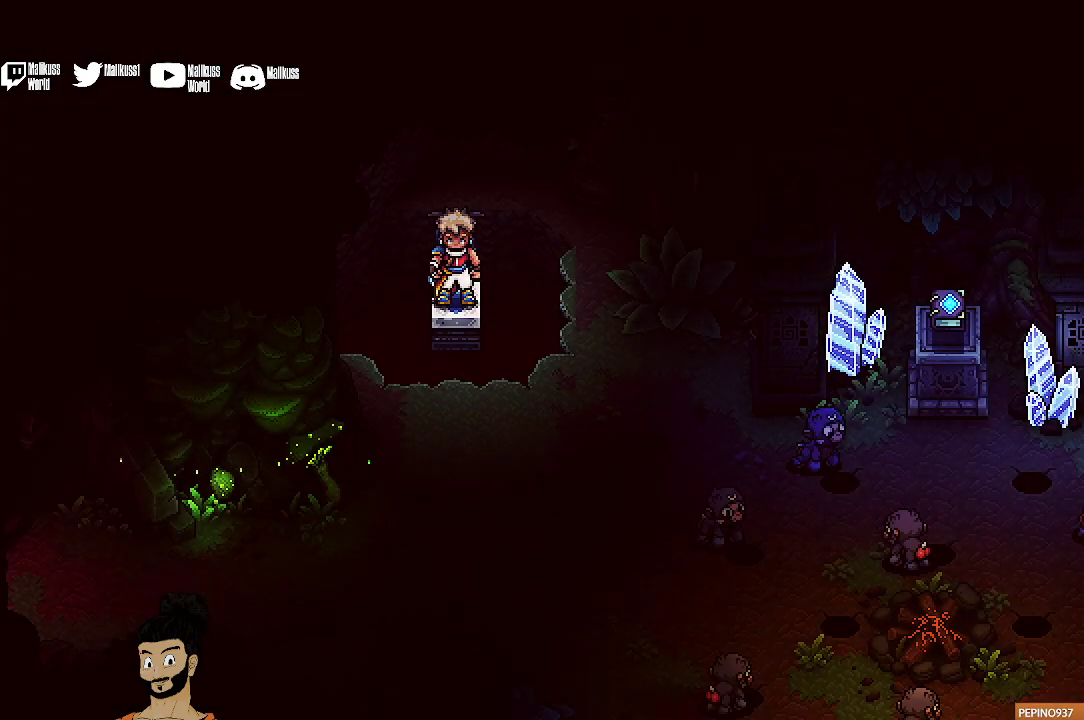
{"dt_ms": 500, "buttons": [], "left_stick": "center", "events": []}
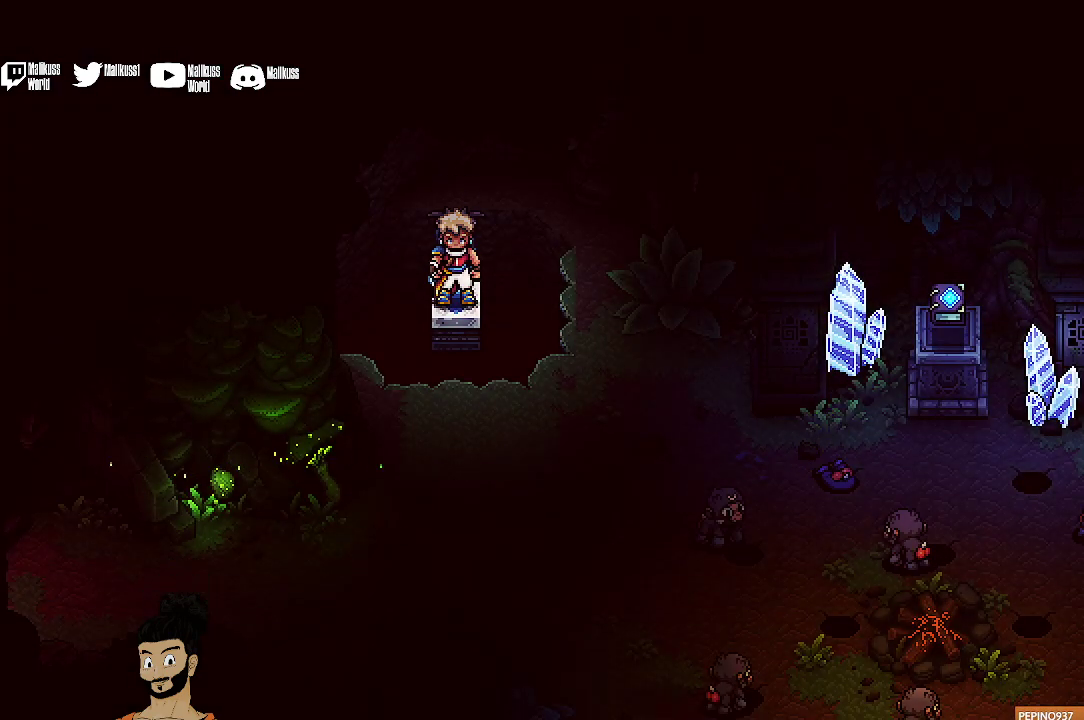
{"dt_ms": 500, "buttons": [], "left_stick": "center", "events": []}
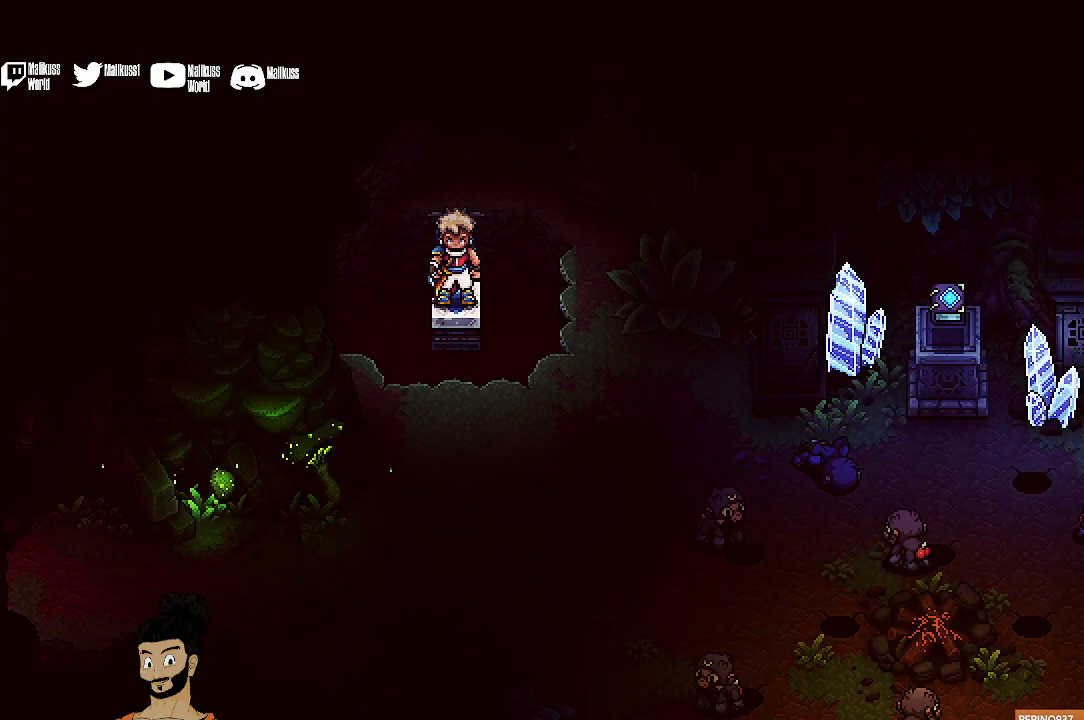
{"dt_ms": 500, "buttons": [], "left_stick": "down", "events": [[400, "left_stick", "down"]]}
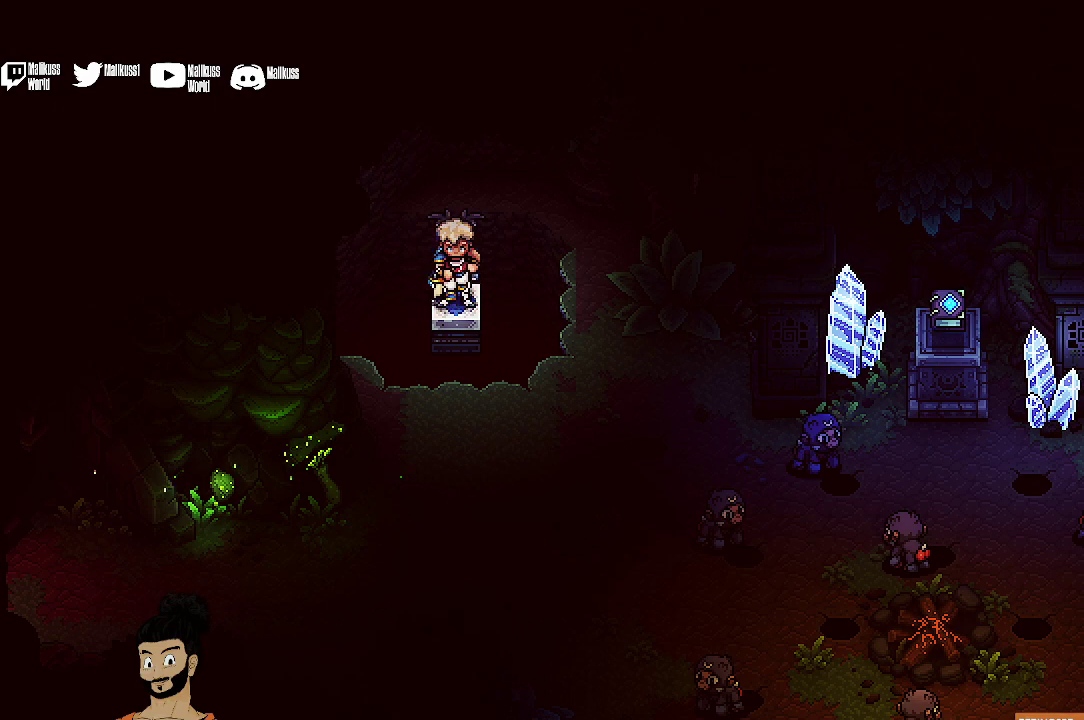
{"dt_ms": 300, "buttons": [], "left_stick": "down", "events": [[100, "A", "down"], [267, "A", "up"]]}
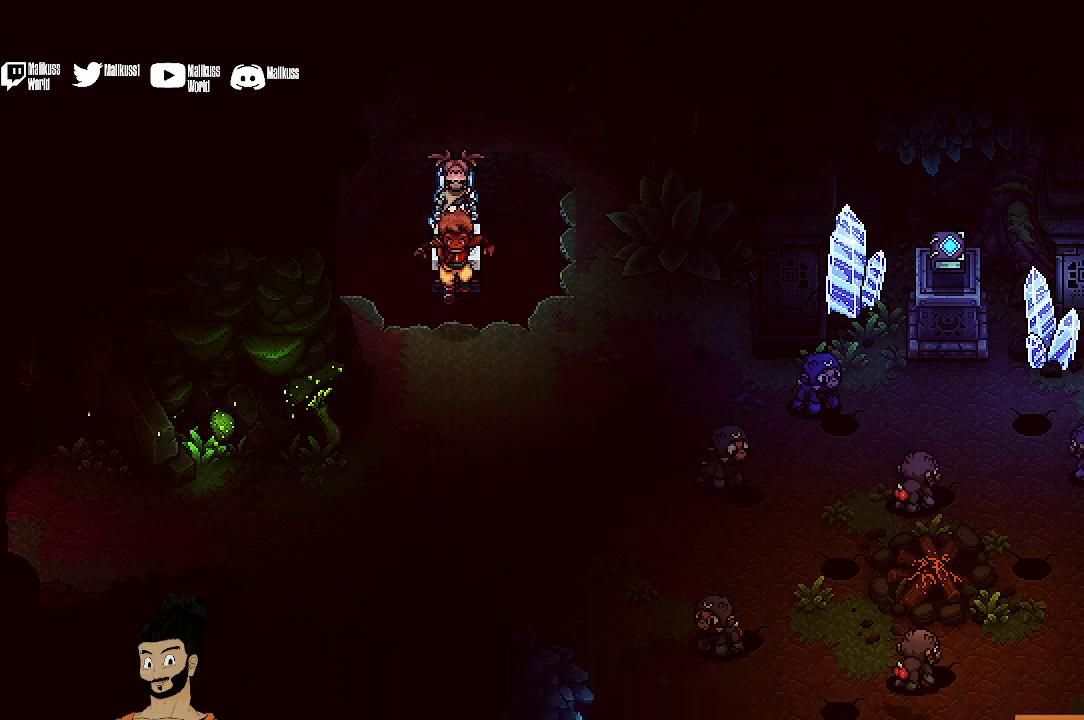
{"dt_ms": 400, "buttons": [], "left_stick": "down", "events": []}
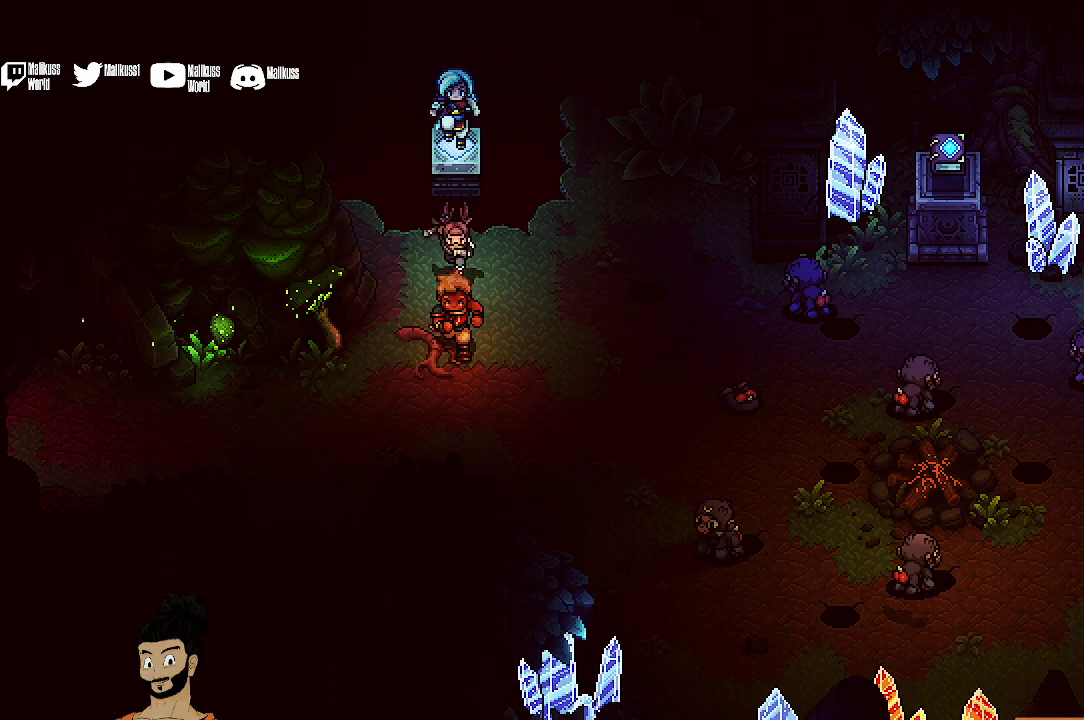
{"dt_ms": 300, "buttons": [], "left_stick": "left", "events": [[100, "left_stick", "down-left"], [233, "left_stick", "left"]]}
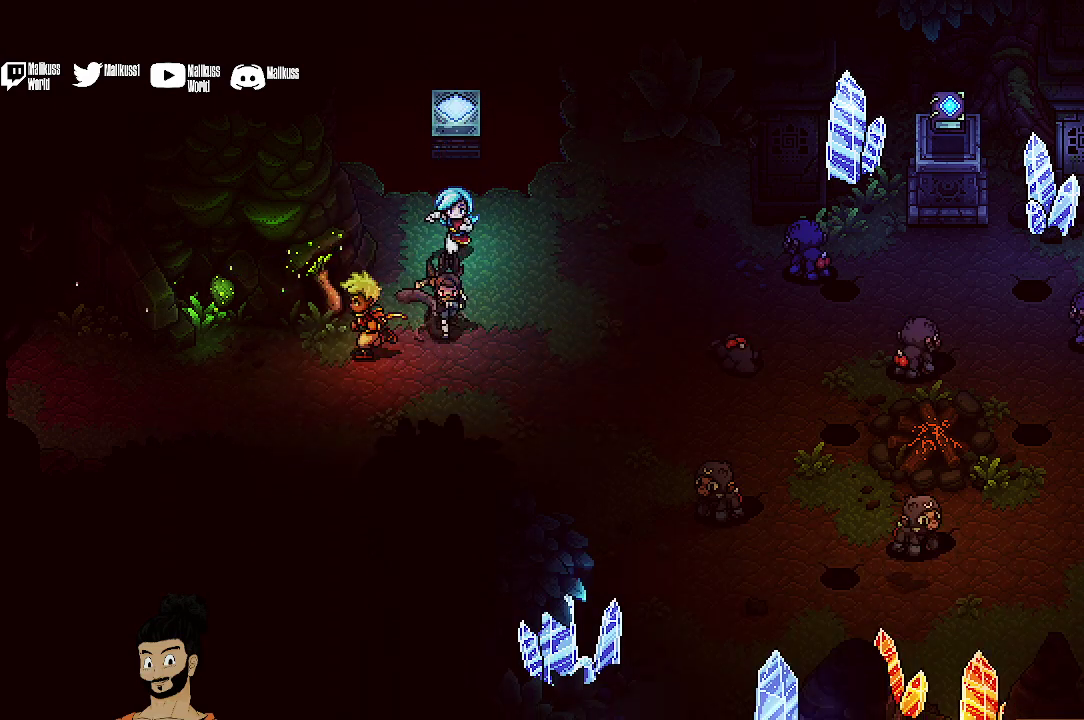
{"dt_ms": 500, "buttons": [], "left_stick": "left", "events": []}
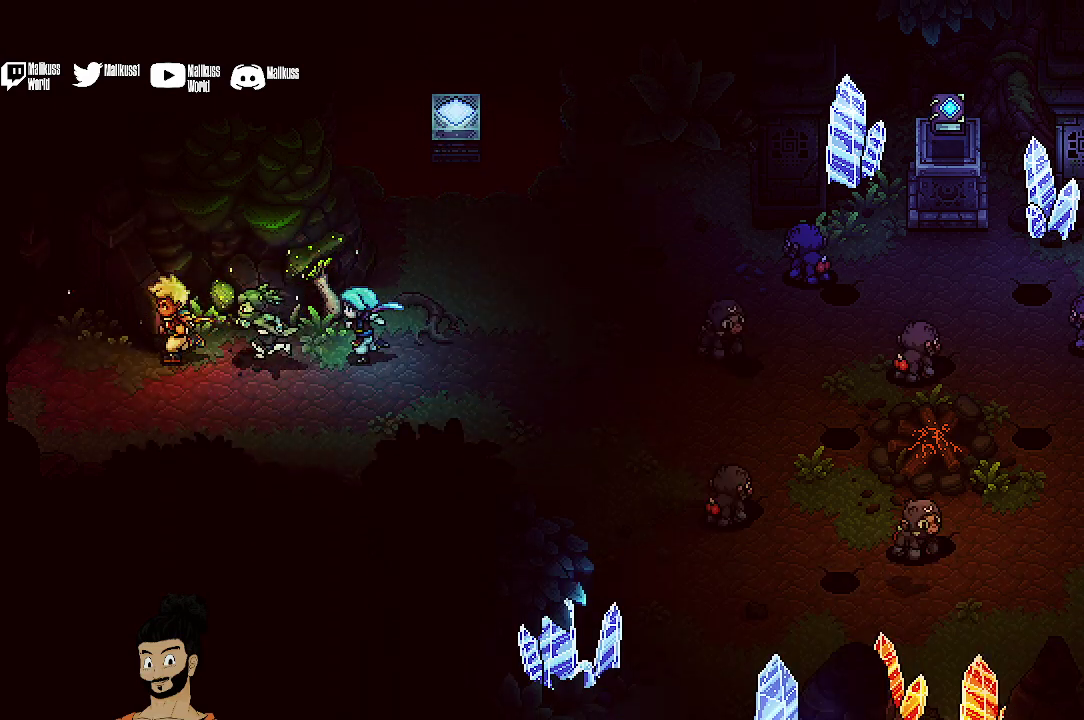
{"dt_ms": 300, "buttons": [], "left_stick": "left", "events": []}
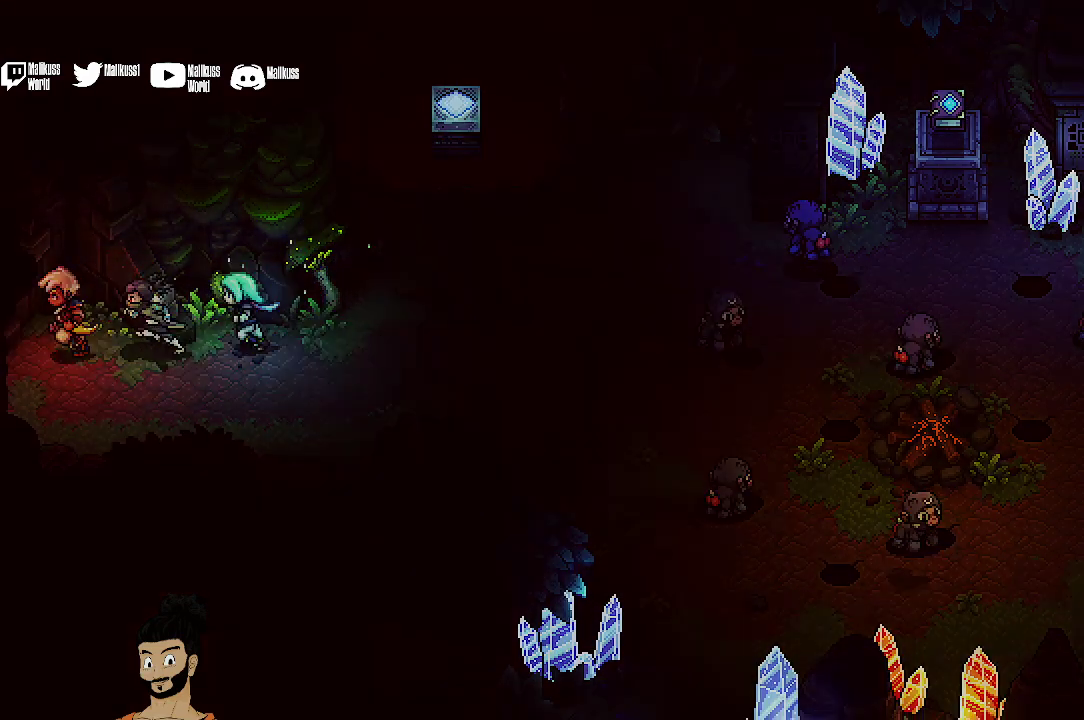
{"dt_ms": 700, "buttons": [], "left_stick": "center", "events": [[600, "left_stick", "center"]]}
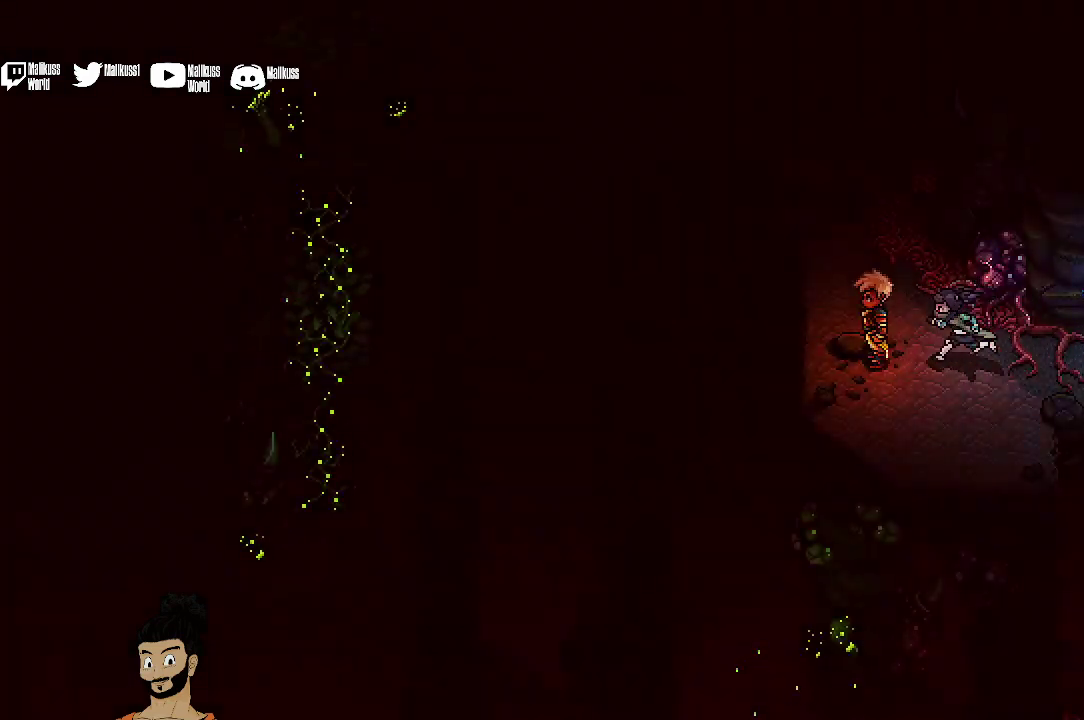
{"dt_ms": 500, "buttons": [], "left_stick": "down", "events": [[433, "left_stick", "down"]]}
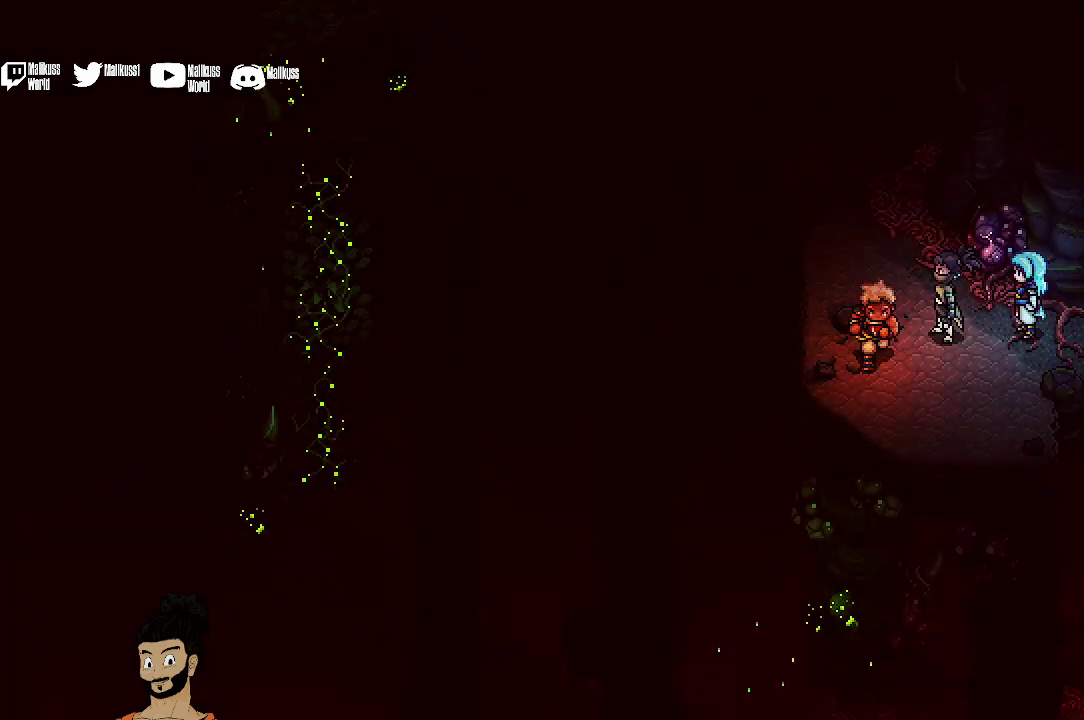
{"dt_ms": 500, "buttons": [], "left_stick": "down-right", "events": [[67, "left_stick", "down-right"]]}
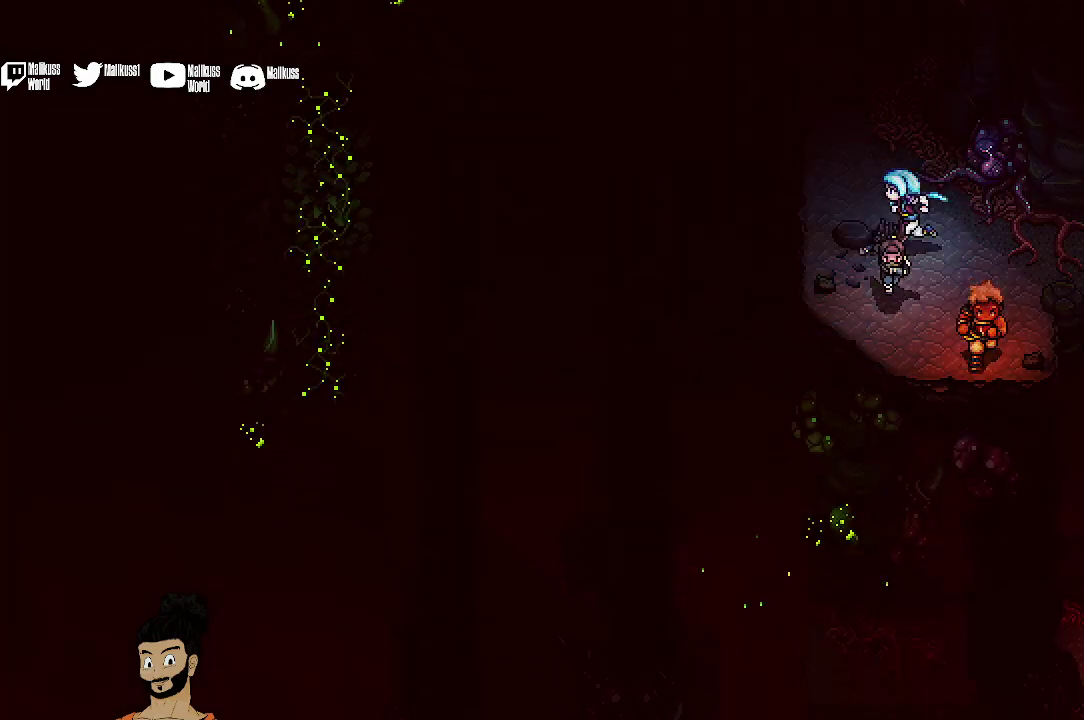
{"dt_ms": 500, "buttons": [], "left_stick": "left", "events": [[33, "left_stick", "down"], [200, "left_stick", "down-left"], [400, "left_stick", "left"]]}
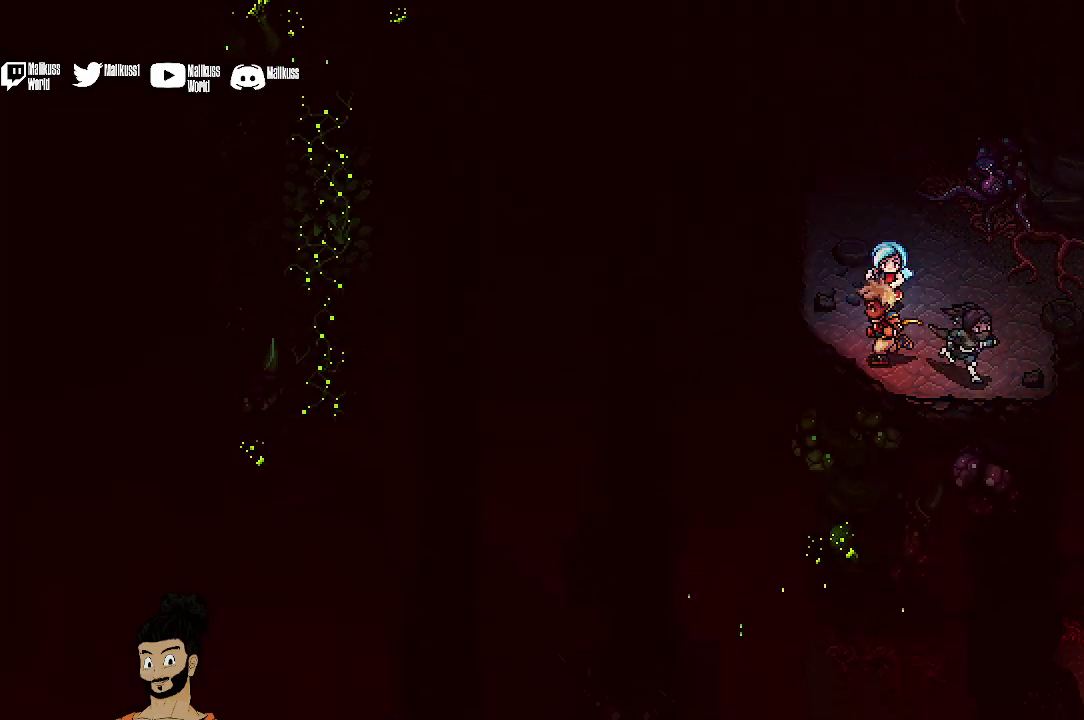
{"dt_ms": 400, "buttons": ["A"], "left_stick": "left", "events": [[367, "A", "down"]]}
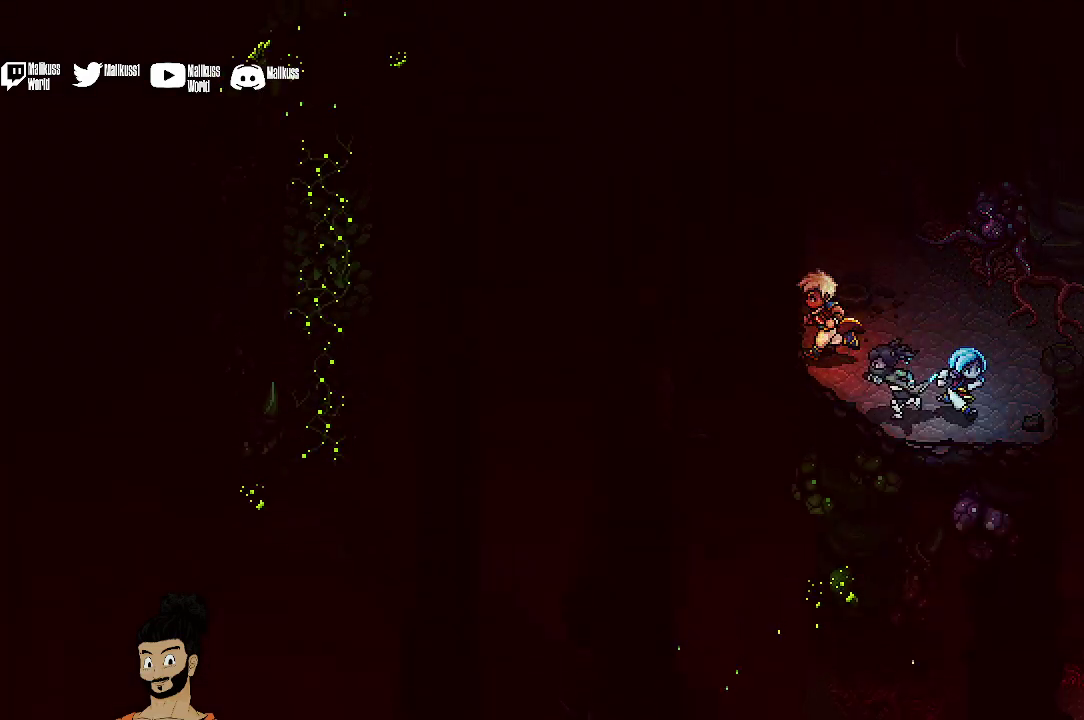
{"dt_ms": 600, "buttons": [], "left_stick": "down", "events": [[100, "A", "up"], [300, "left_stick", "down-left"], [400, "left_stick", "down"]]}